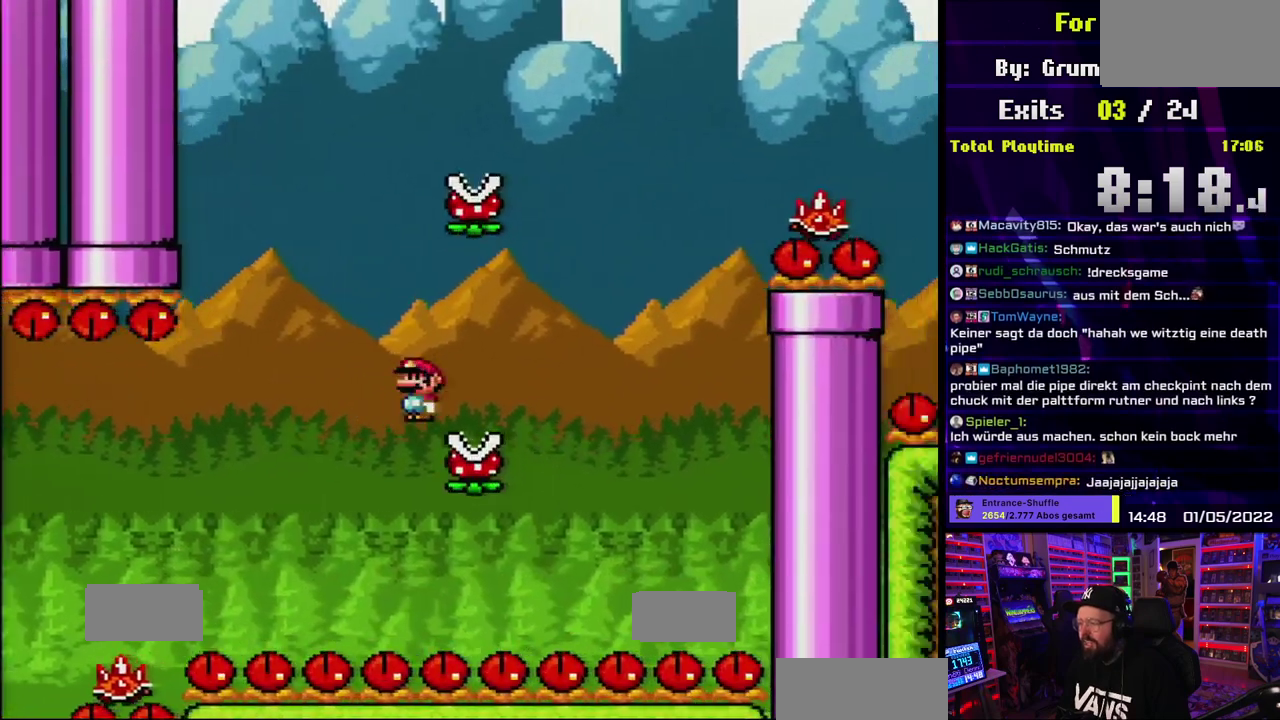
Gameplay with a controller (Nintendo layout); each line is a JSON object with the inputs held at the frame after it. "events" lists button and stick changes between this image and that frame as [ms after this image, input, new state], when the widget could be followed in between. Not read: DPAD_LEFT DPAD_RIGHT L1 L3 R3.
{"buttons": ["A", "X"]}
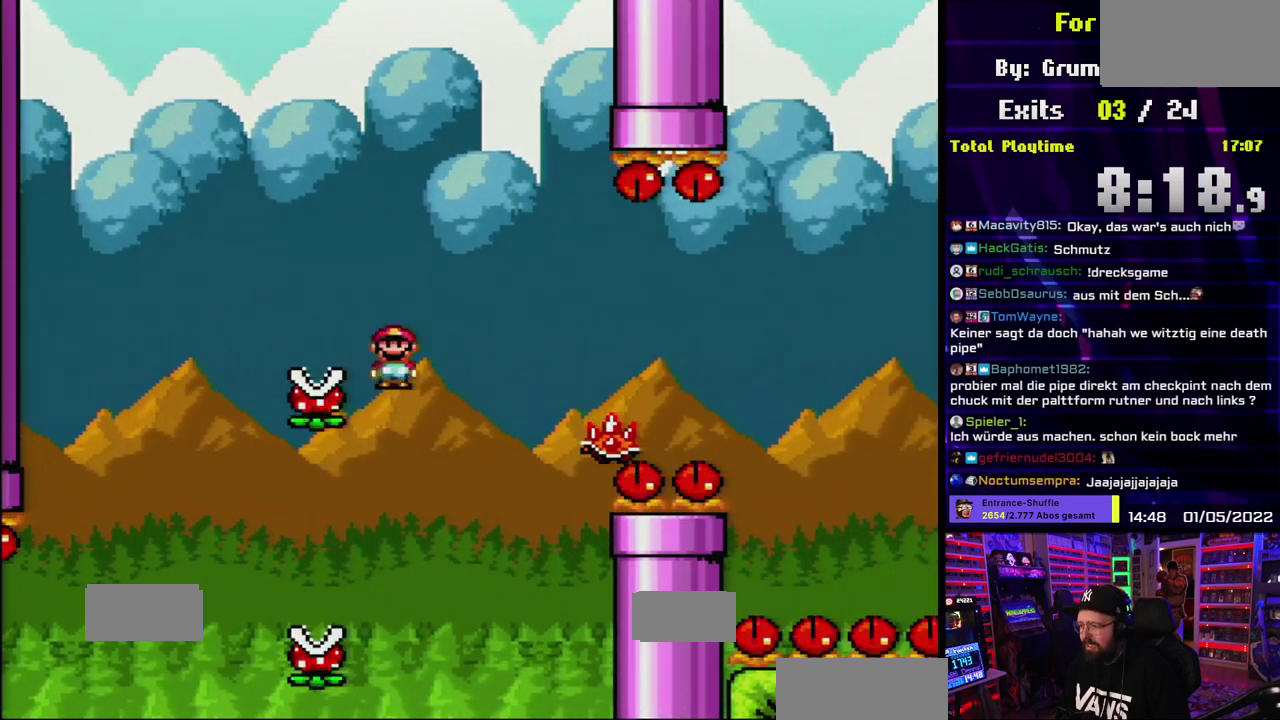
{"buttons": ["X"], "events": [[300, "A", "up"], [483, "A", "down"], [483, "X", "up"], [500, "A", "up"], [500, "X", "down"]]}
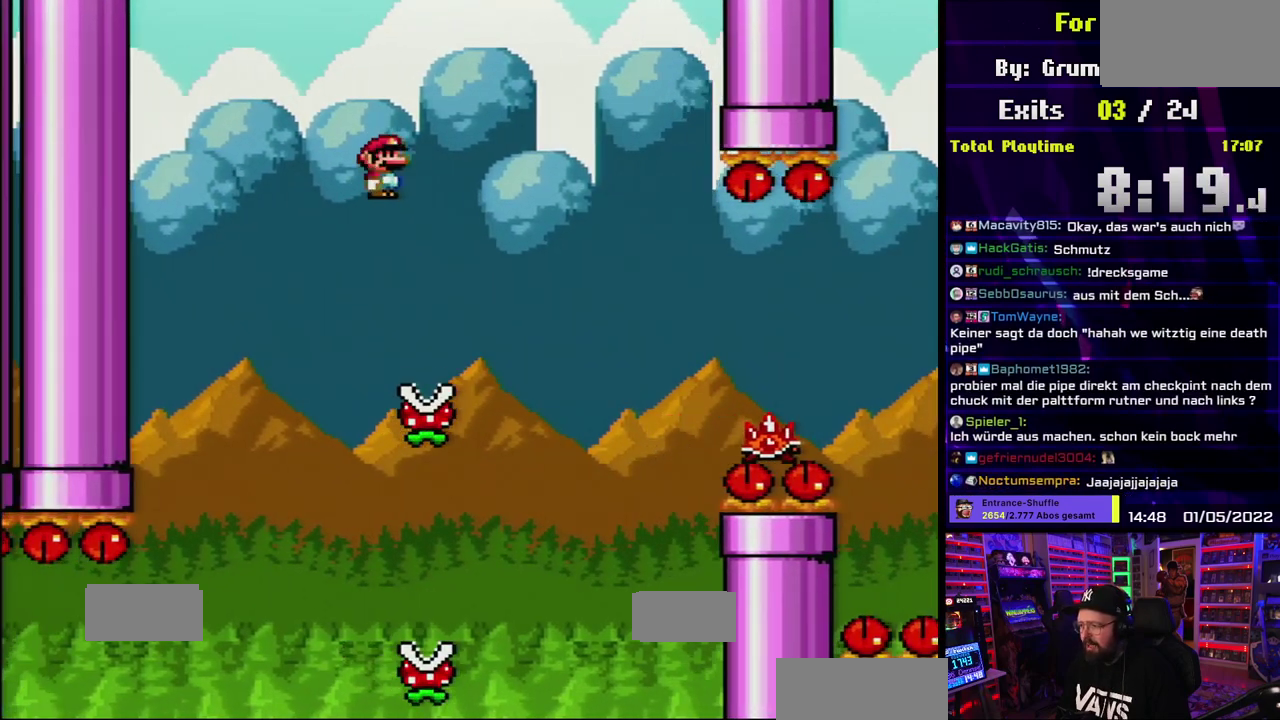
{"buttons": ["A", "X"], "events": [[267, "A", "down"]]}
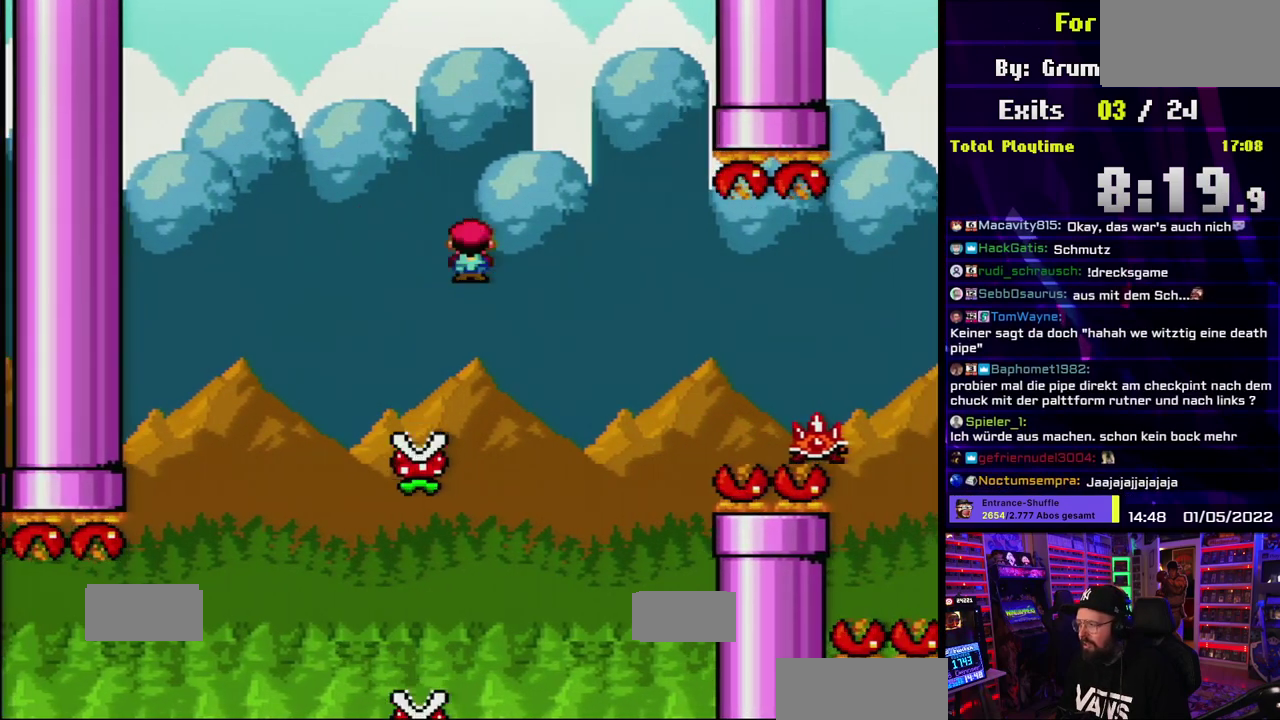
{"buttons": ["X"], "events": [[17, "A", "up"], [150, "A", "down"], [450, "A", "up"]]}
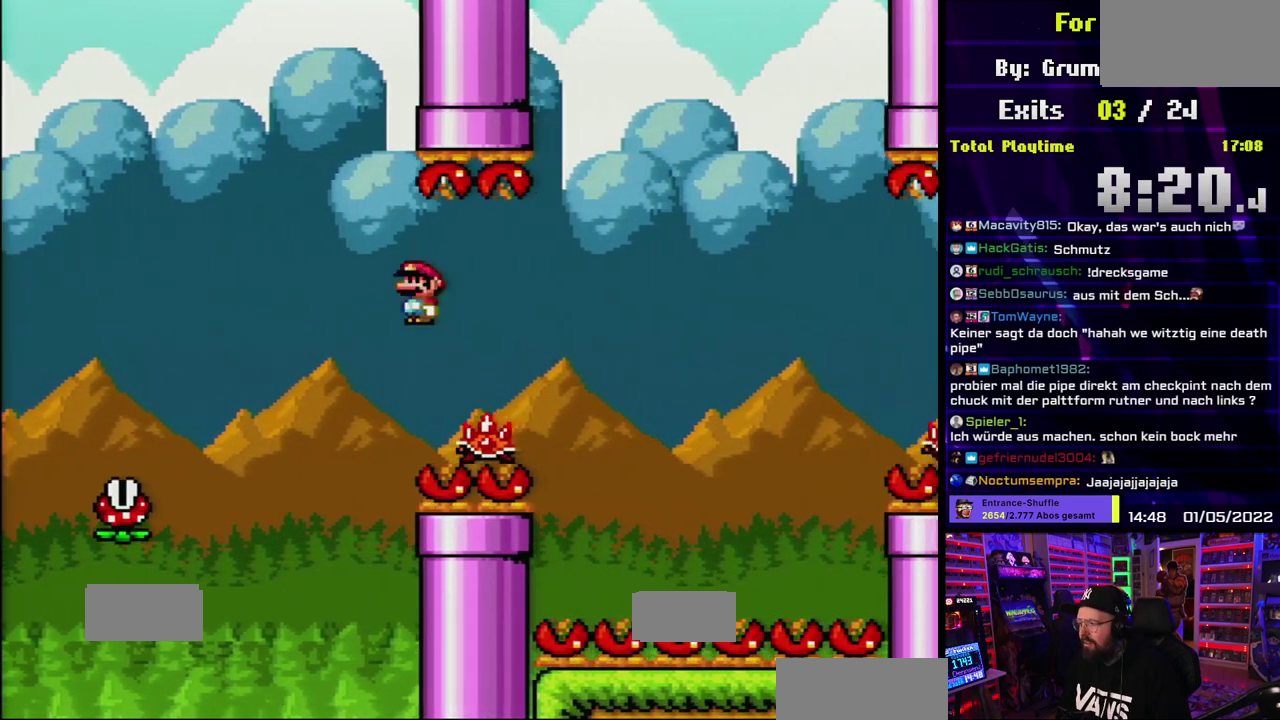
{"buttons": ["A", "X"], "events": [[67, "A", "down"], [417, "A", "up"], [500, "A", "down"]]}
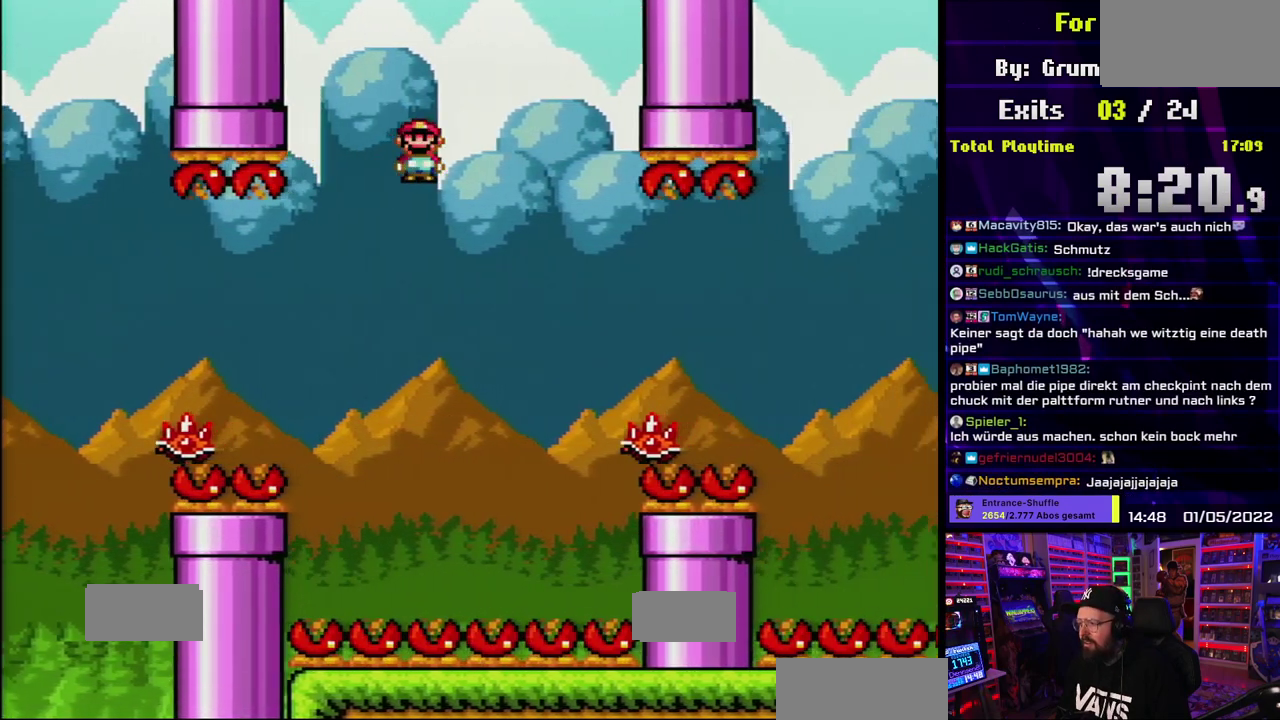
{"buttons": ["A", "X"], "events": [[183, "A", "up"], [333, "A", "down"]]}
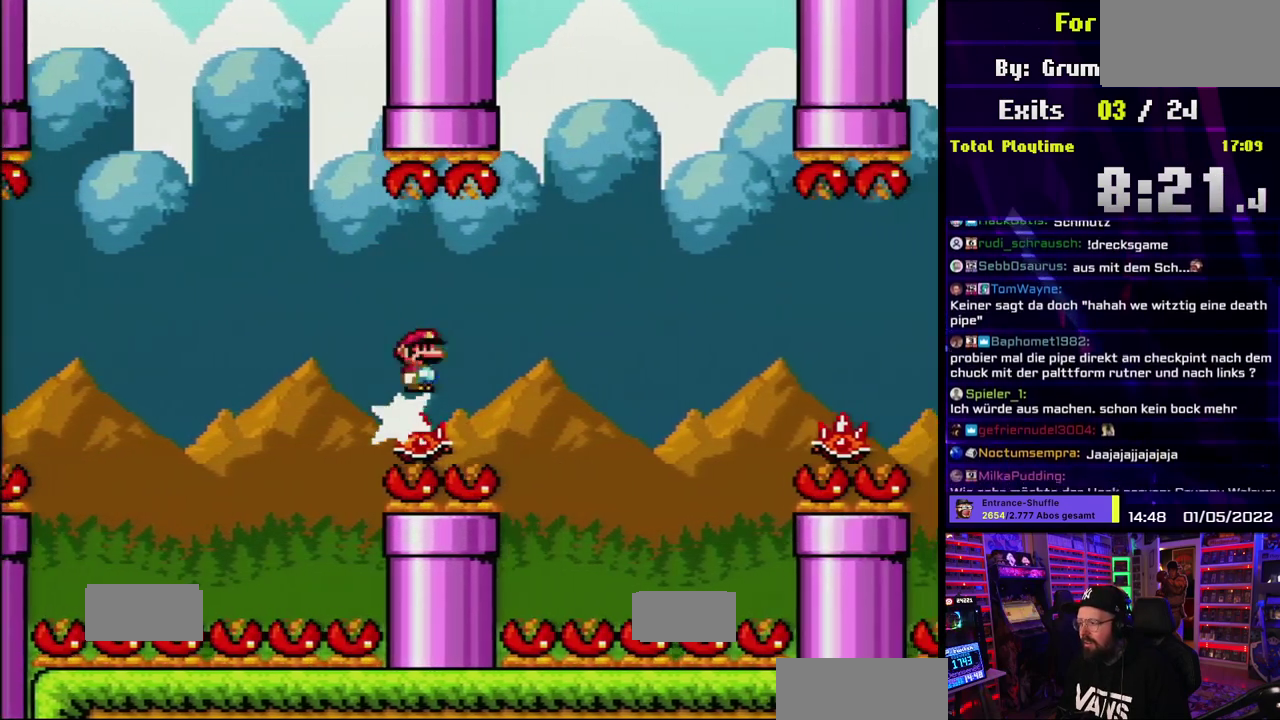
{"buttons": ["A", "X"], "events": [[117, "A", "up"], [217, "A", "down"]]}
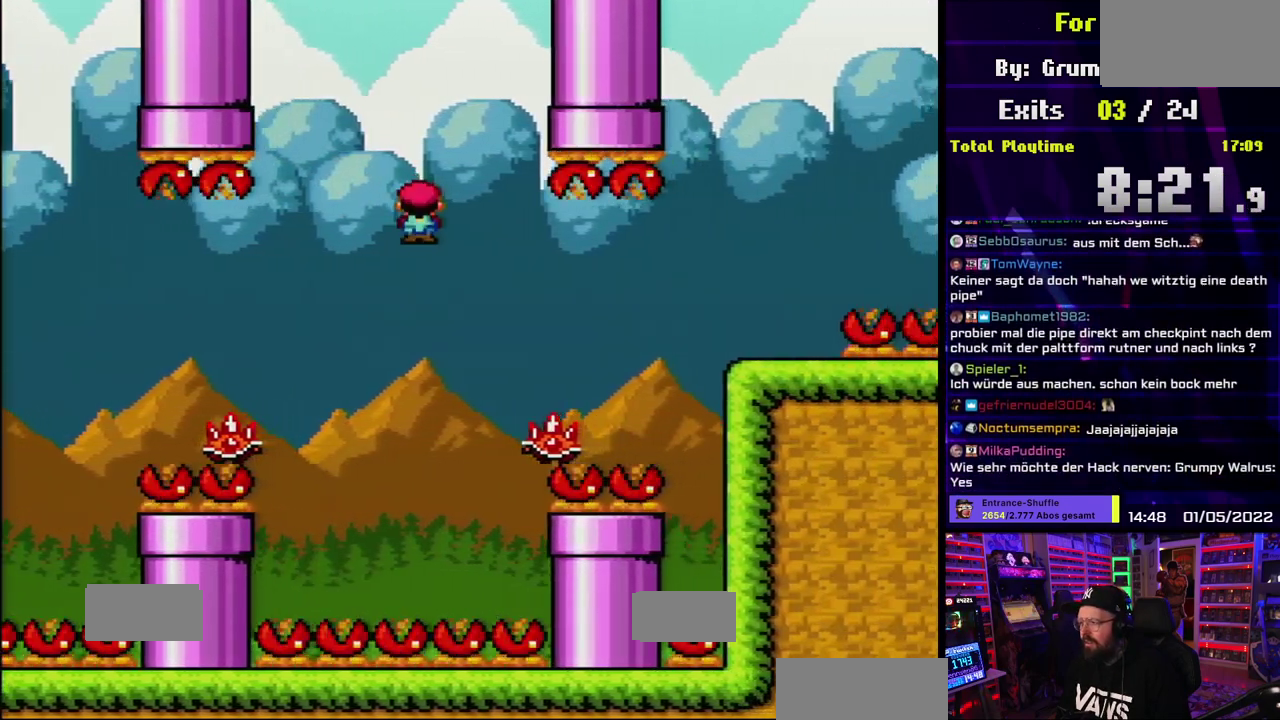
{"buttons": ["X"], "events": [[433, "A", "up"]]}
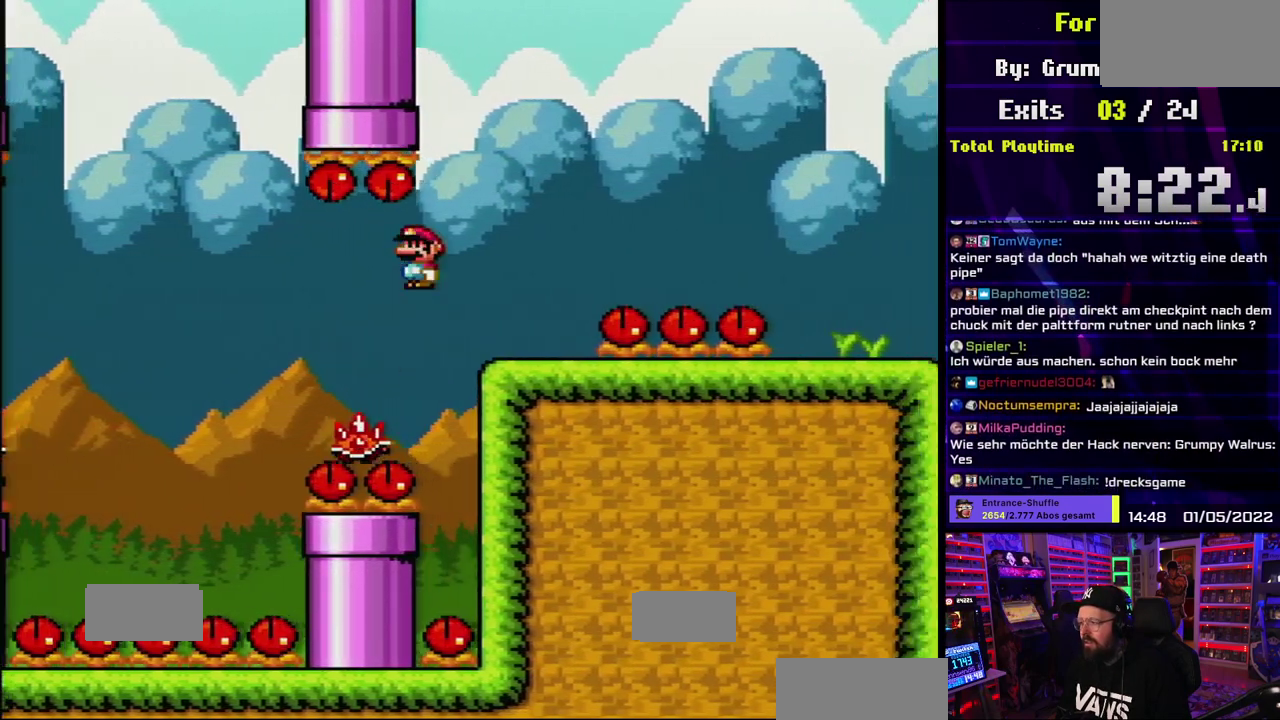
{"buttons": ["A", "X"], "events": [[117, "DPAD_UP", "down"], [133, "DPAD_UP", "up"], [400, "A", "down"]]}
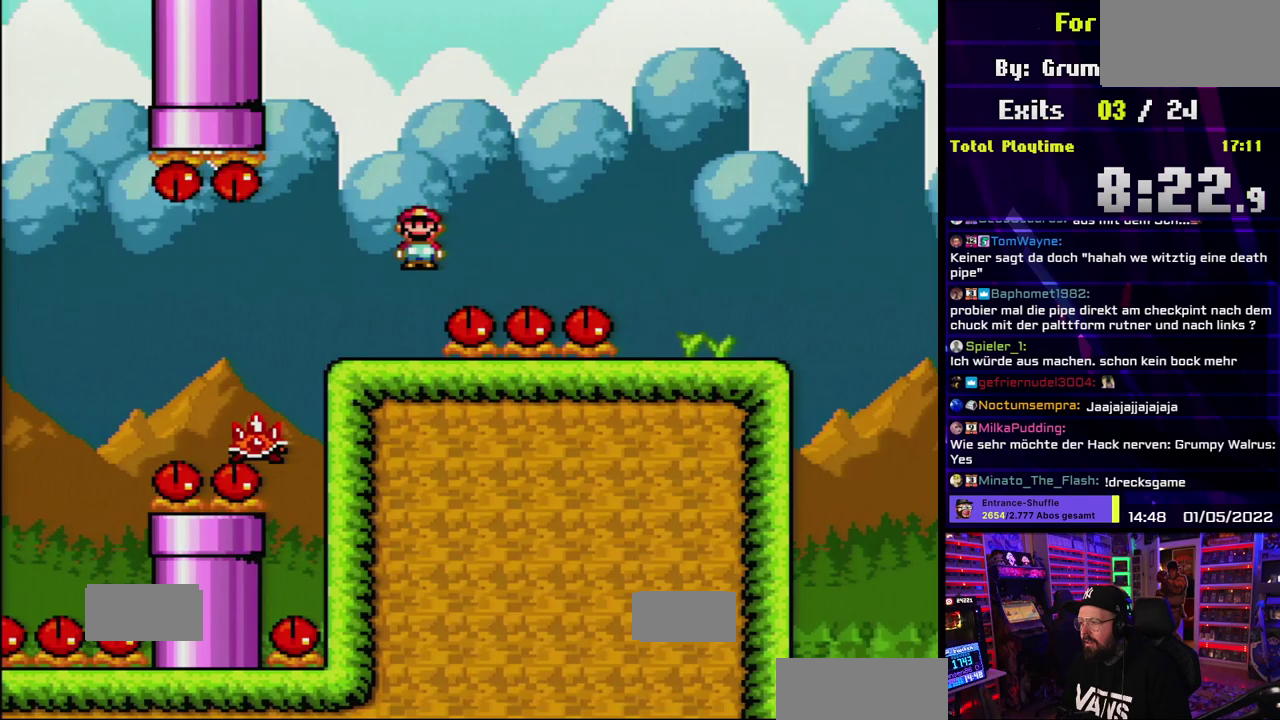
{"buttons": ["X"], "events": [[83, "A", "up"], [200, "A", "down"], [350, "A", "up"]]}
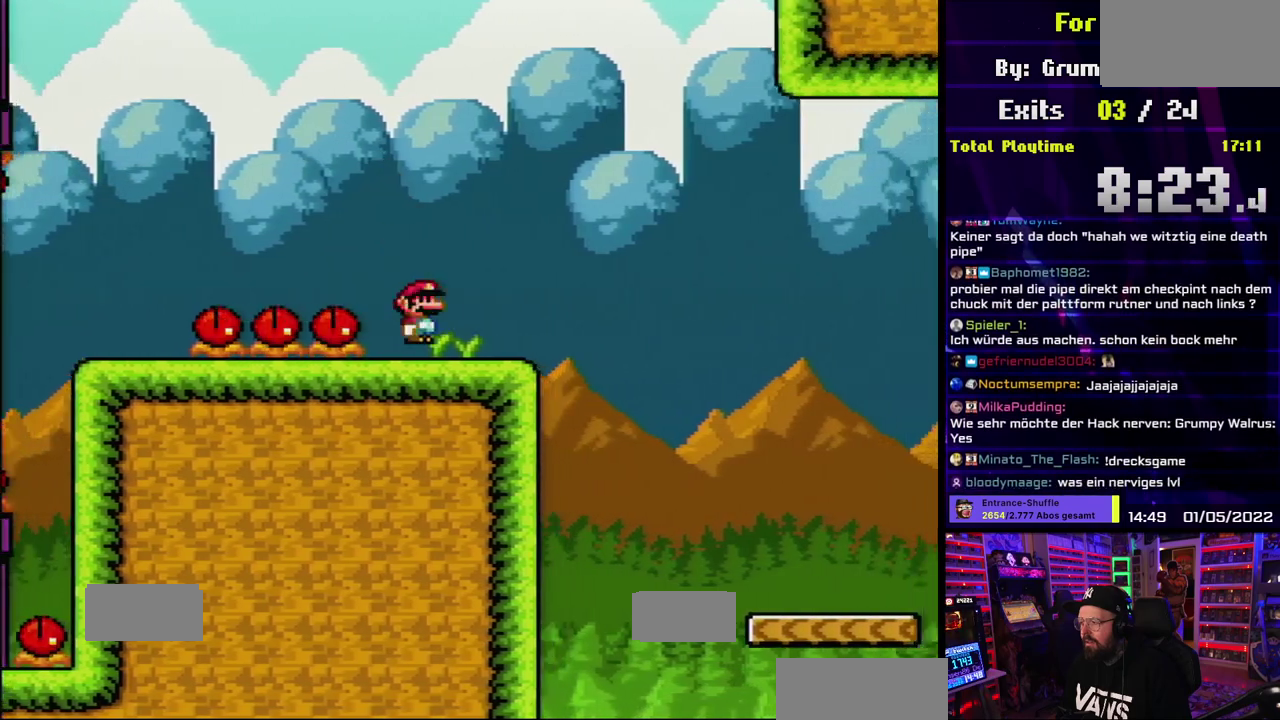
{"buttons": ["X"], "events": [[100, "A", "down"], [150, "A", "up"]]}
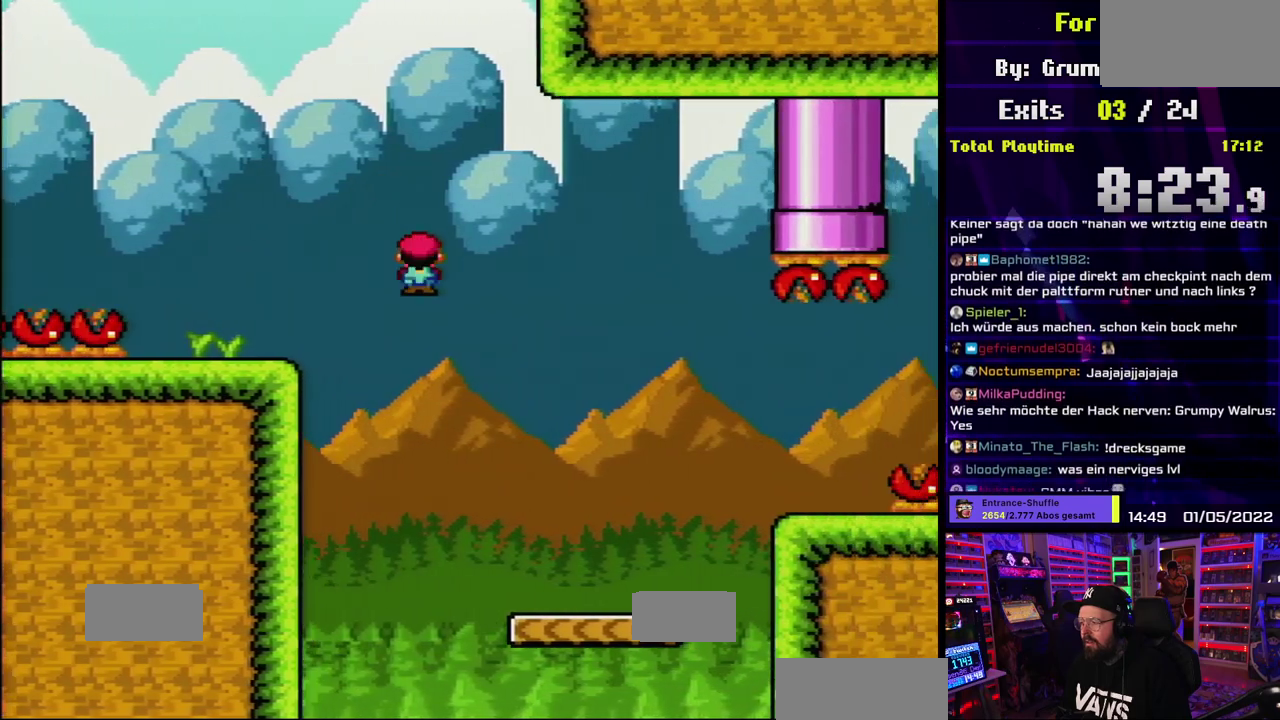
{"buttons": ["A", "X"], "events": [[183, "A", "down"], [183, "X", "up"], [200, "A", "up"], [200, "X", "down"], [417, "A", "down"]]}
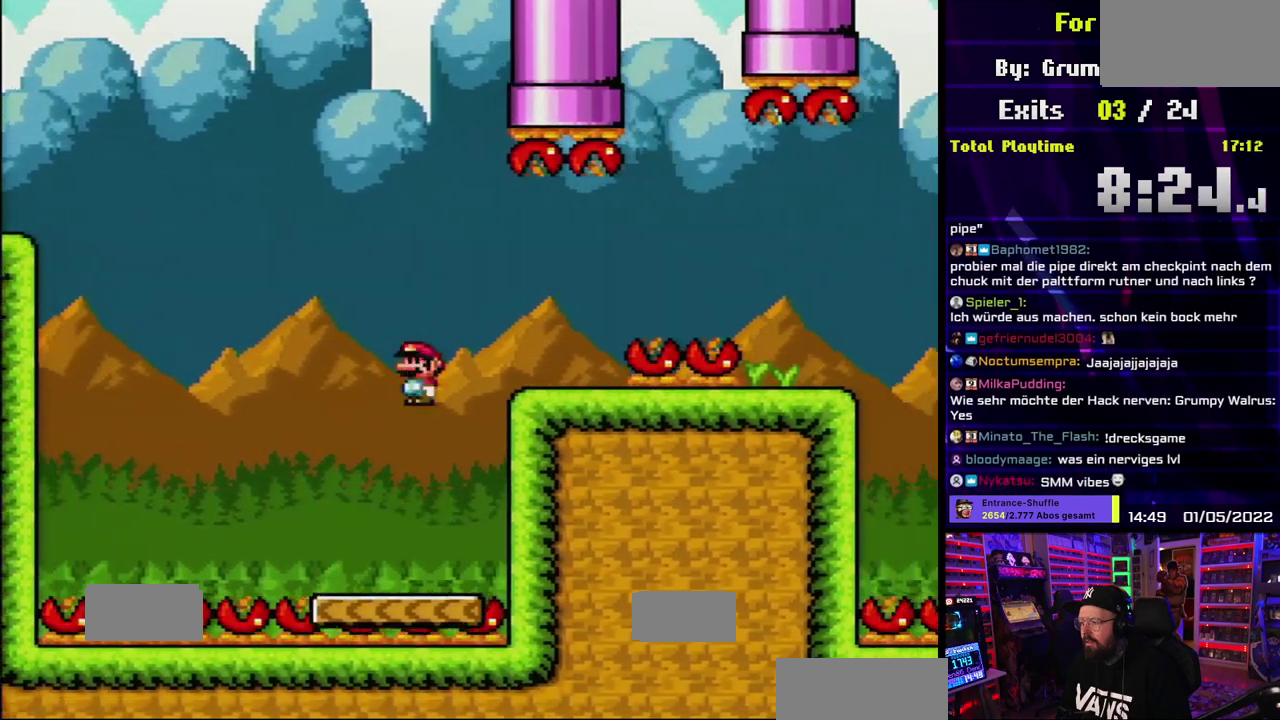
{"buttons": ["X", "R1"]}